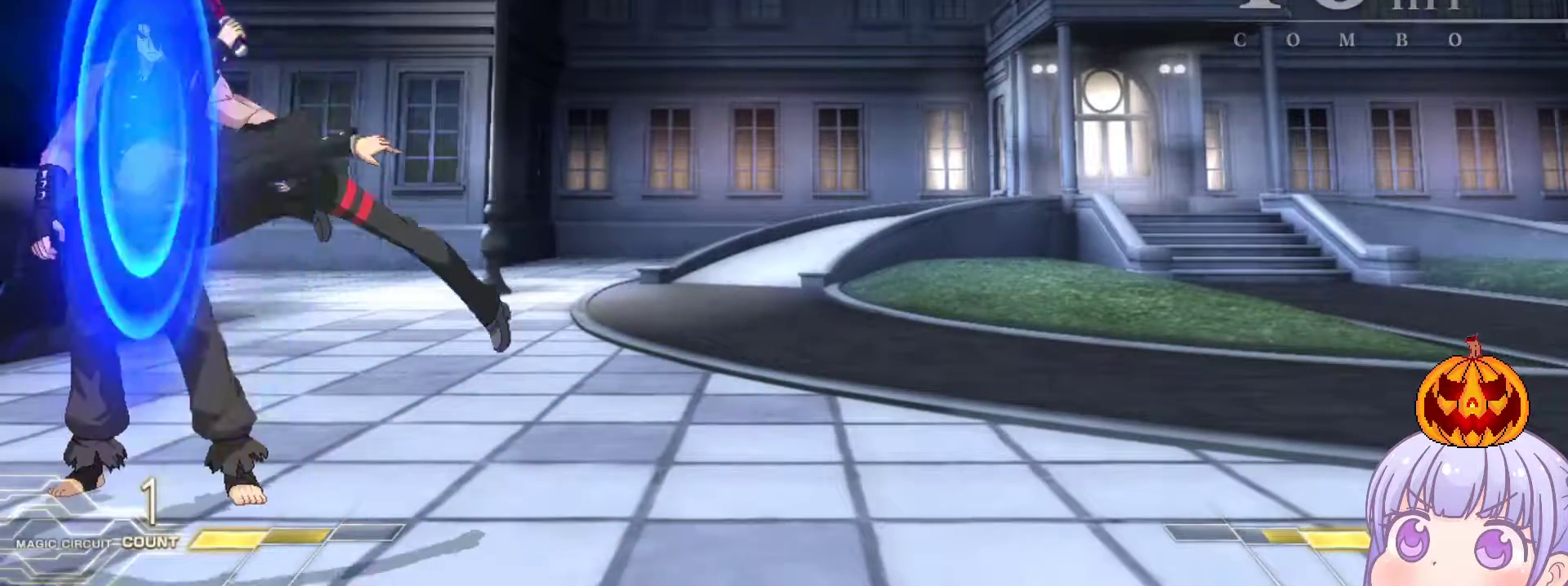
Gameplay with a controller (arcade stick); each line is a JSON object with the inputs held at the frame after it. "events" lists button and stick changes between this image and that frame as [ms after this image, input, new state], when the widget could be followed in between. Not read: L3 R3.
{"buttons": [], "left_stick": "down", "events": [[33, "SQUARE", "up"], [167, "SQUARE", "down"], [233, "SQUARE", "up"], [383, "TRIANGLE", "down"], [417, "TRIANGLE", "up"]]}
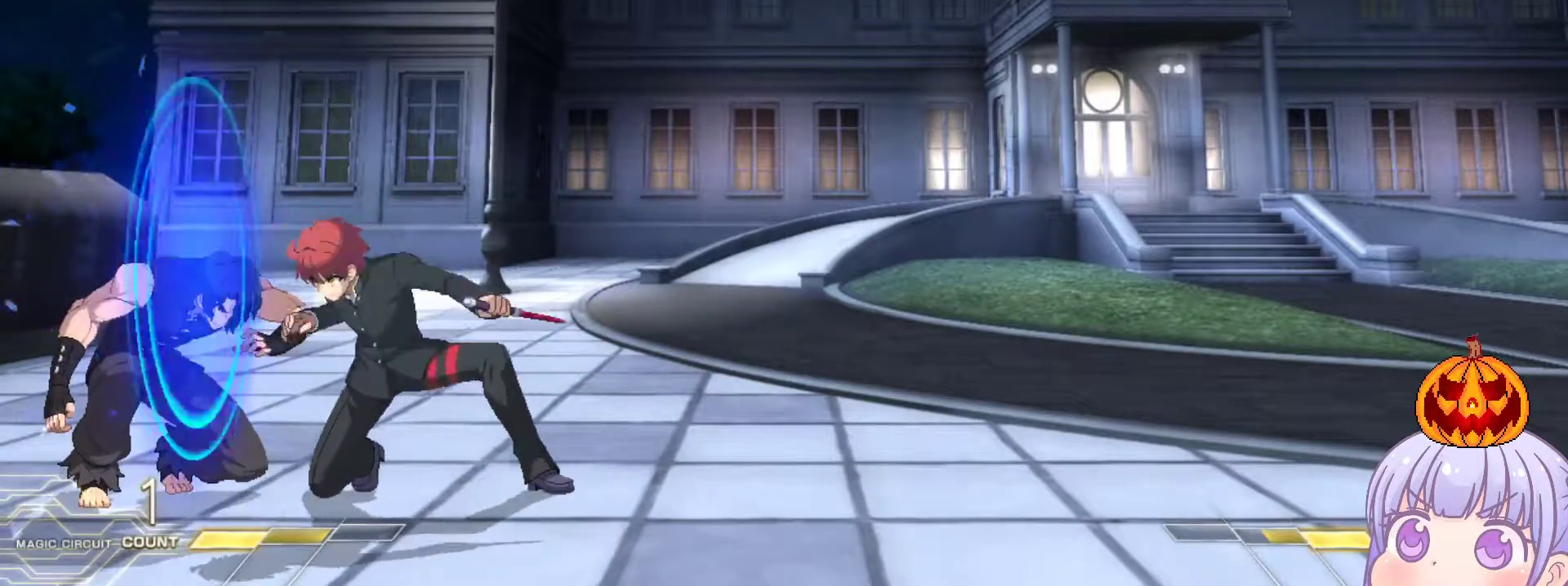
{"buttons": [], "left_stick": "center", "events": [[200, "left_stick", "center"]]}
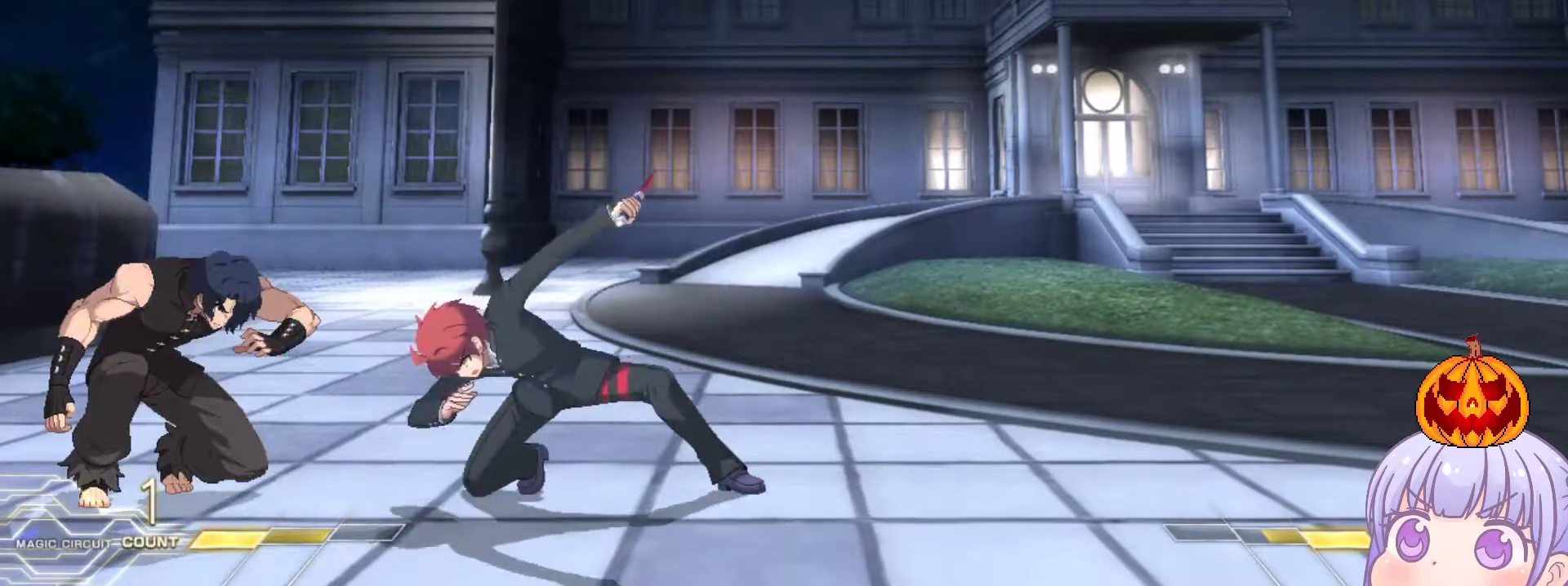
{"buttons": ["SQUARE", "TRIANGLE"], "left_stick": "up-left", "events": [[250, "left_stick", "left"], [450, "left_stick", "up-left"], [467, "SQUARE", "down"], [483, "TRIANGLE", "down"]]}
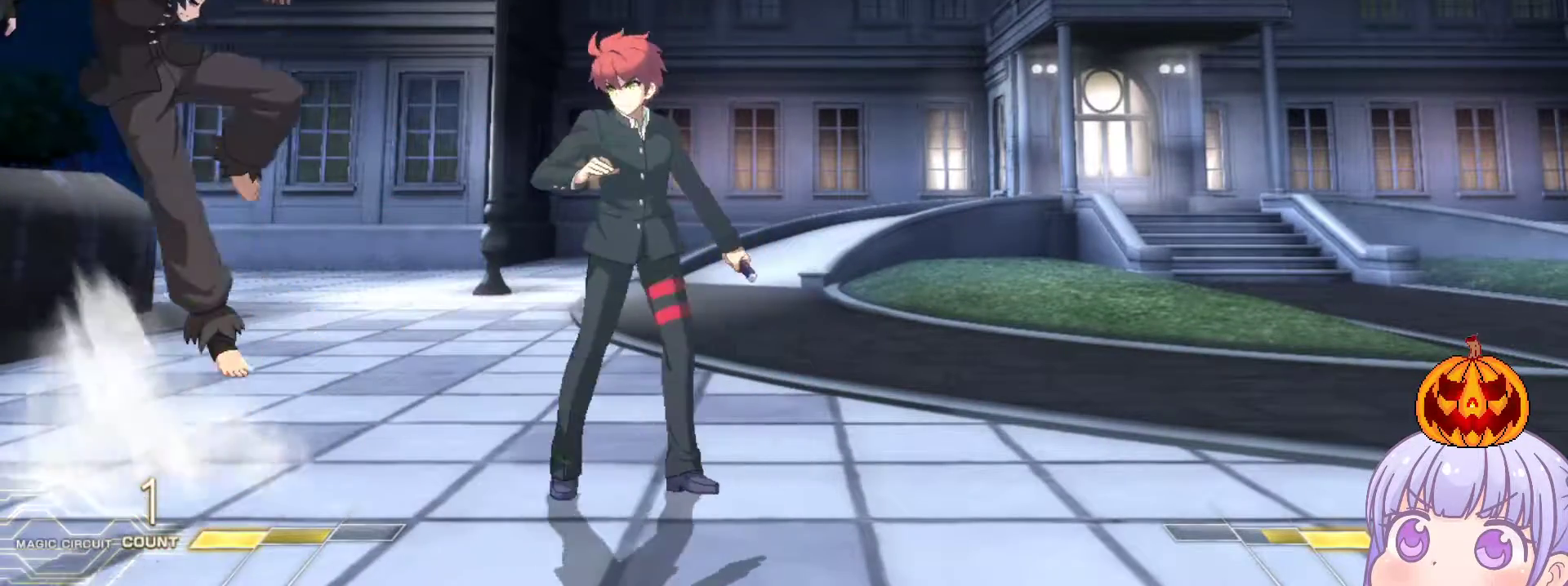
{"buttons": [], "left_stick": "right", "events": [[50, "SQUARE", "up"], [67, "TRIANGLE", "up"], [167, "TRIANGLE", "down"], [167, "left_stick", "center"], [217, "TRIANGLE", "up"], [317, "left_stick", "right"]]}
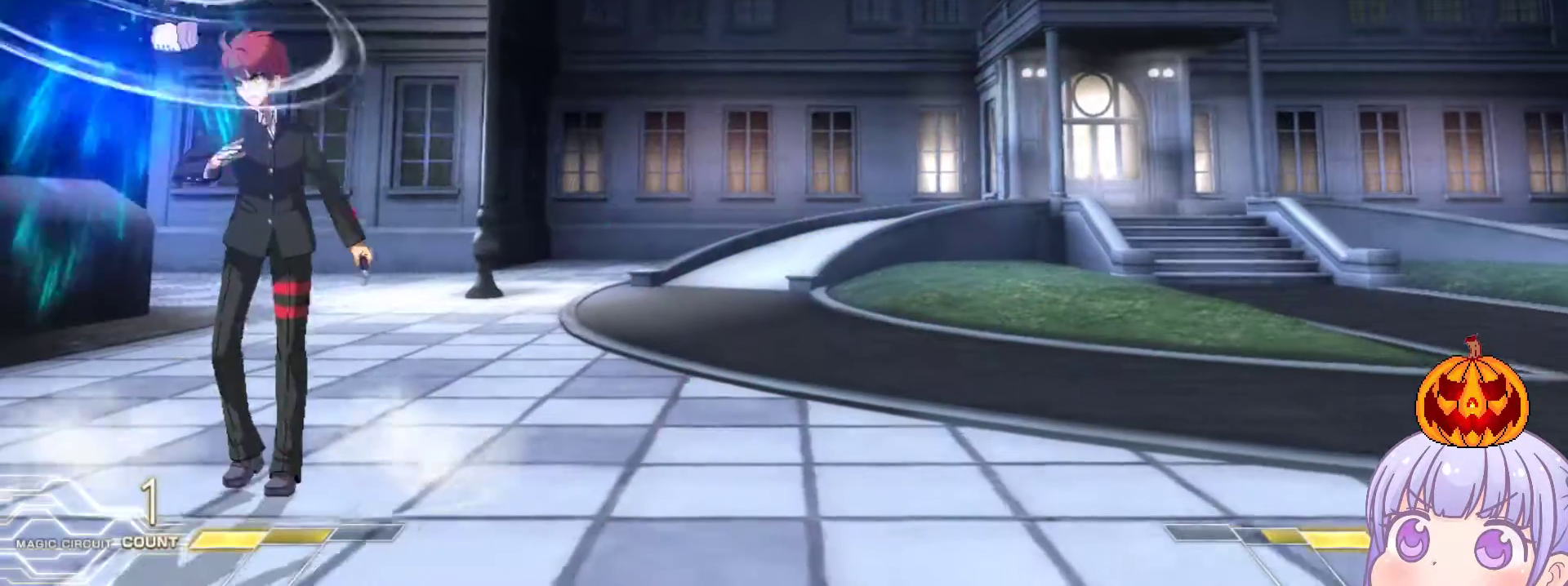
{"buttons": ["CROSS"], "left_stick": "left", "events": [[50, "SQUARE", "down"], [100, "SQUARE", "up"], [350, "left_stick", "center"], [400, "left_stick", "left"], [450, "CROSS", "down"]]}
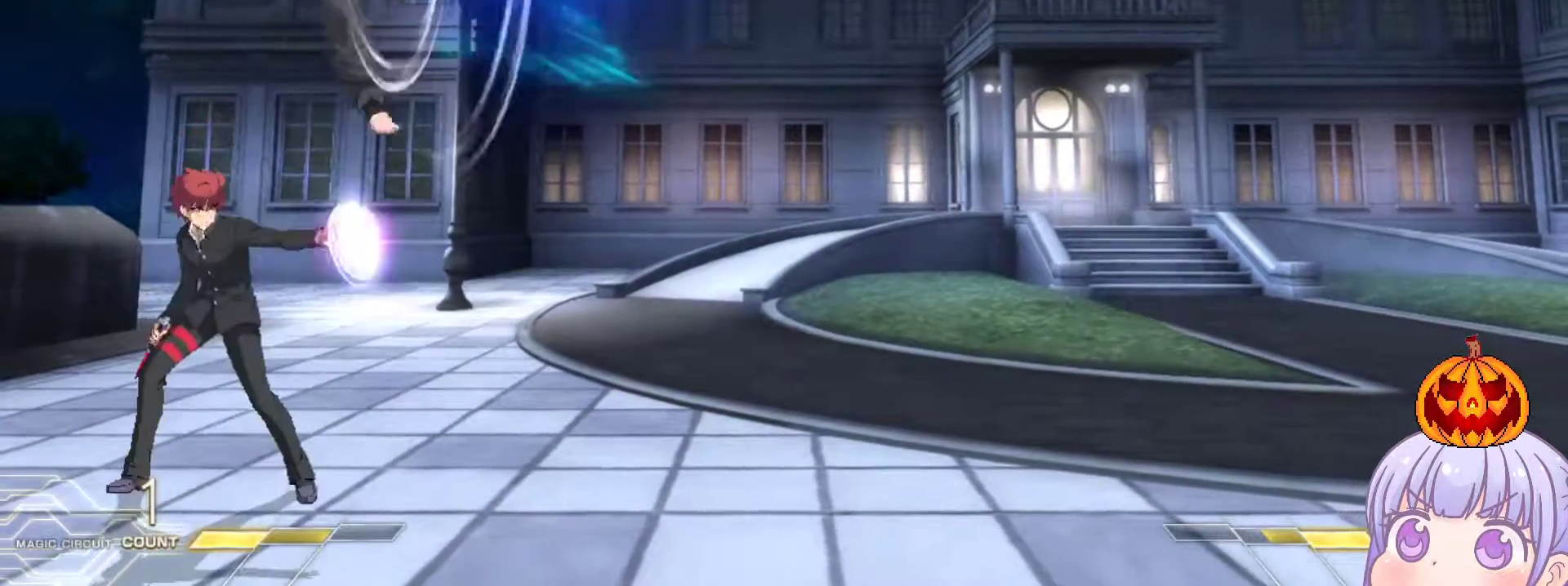
{"buttons": [], "left_stick": "right", "events": [[17, "CROSS", "up"], [67, "left_stick", "center"], [250, "left_stick", "left"], [350, "left_stick", "right"]]}
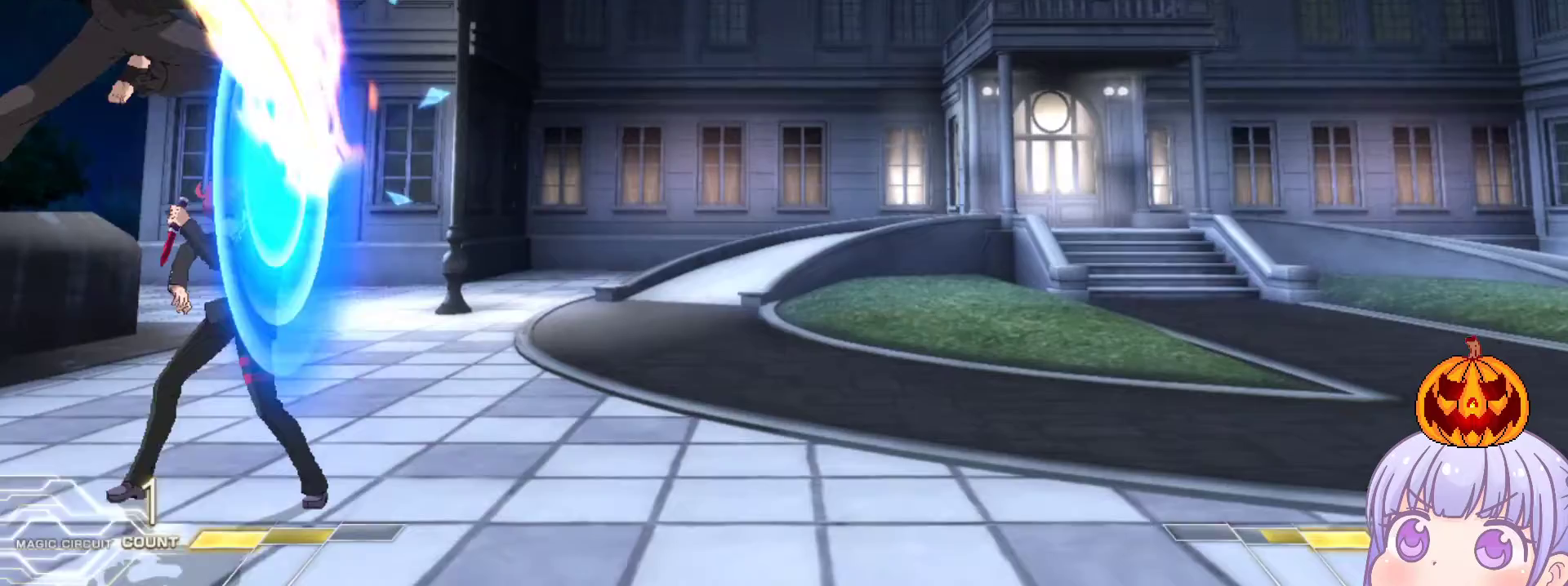
{"buttons": [], "left_stick": "down-right", "events": [[117, "left_stick", "down-right"]]}
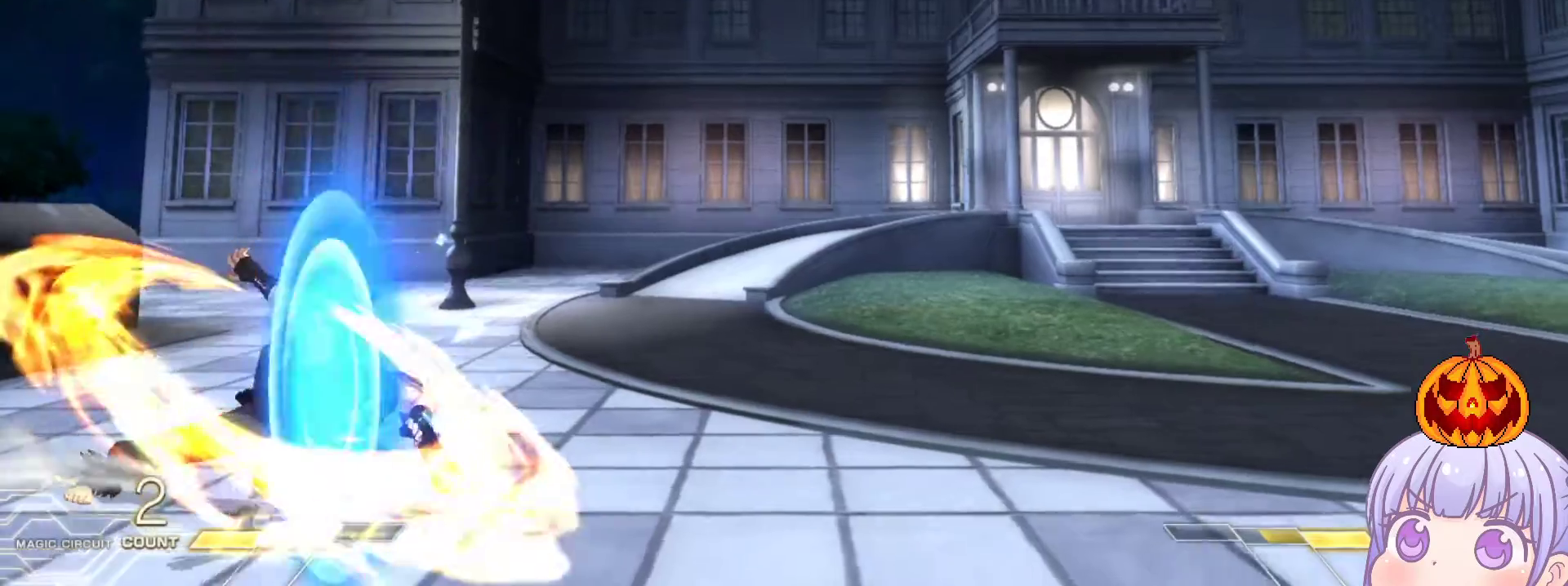
{"buttons": [], "left_stick": "down-right", "events": []}
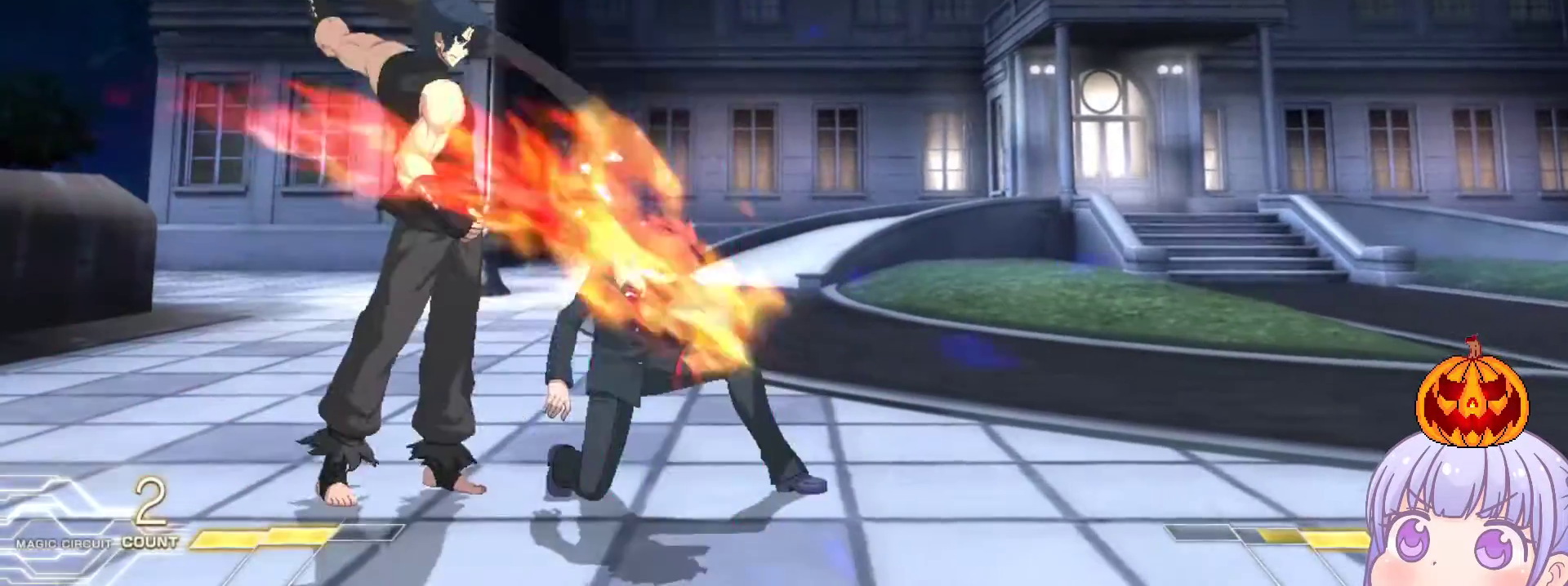
{"buttons": [], "left_stick": "down-right", "events": []}
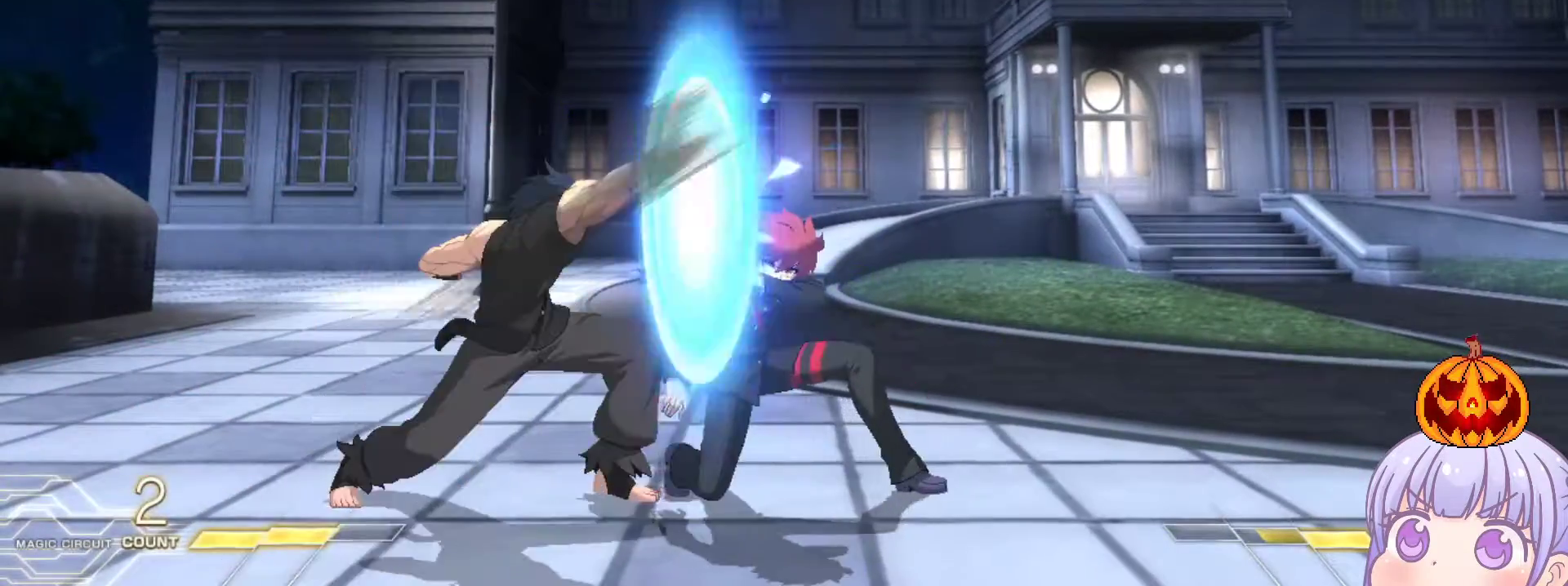
{"buttons": [], "left_stick": "down-right", "events": [[67, "left_stick", "right"], [250, "left_stick", "down-right"]]}
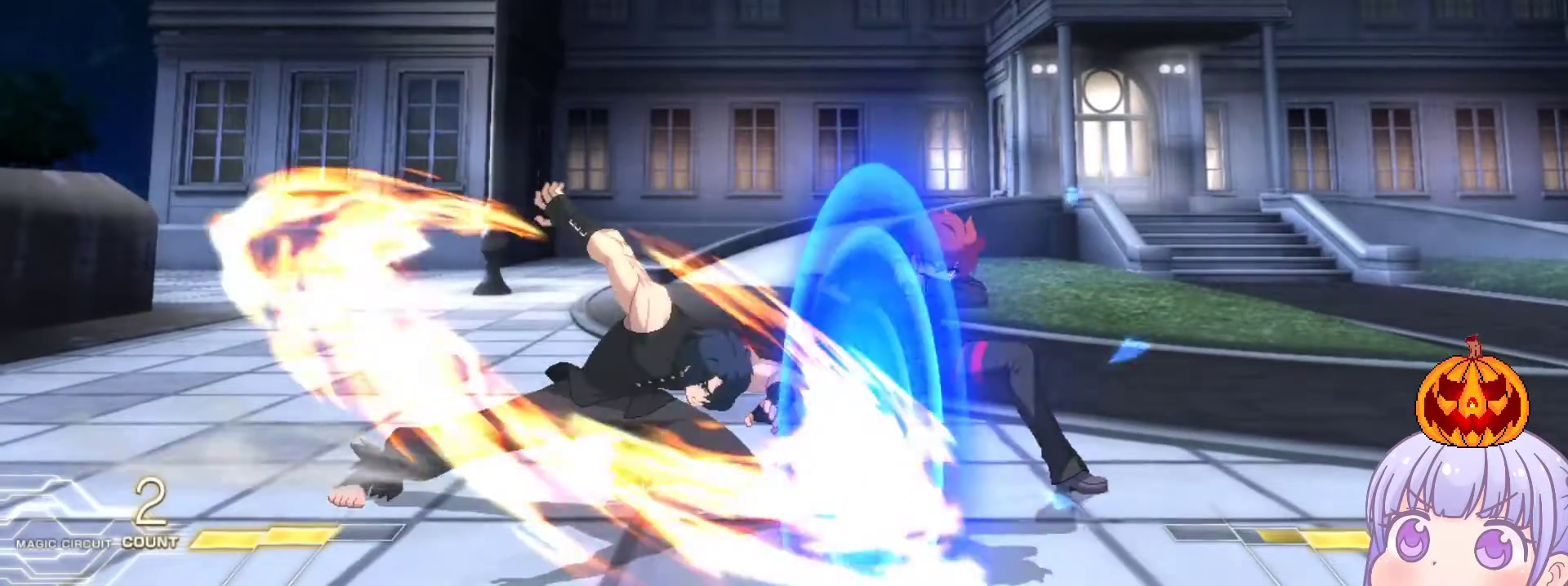
{"buttons": [], "left_stick": "right", "events": [[350, "left_stick", "right"], [383, "SQUARE", "down"], [383, "TRIANGLE", "down"], [417, "SQUARE", "up"], [417, "TRIANGLE", "up"]]}
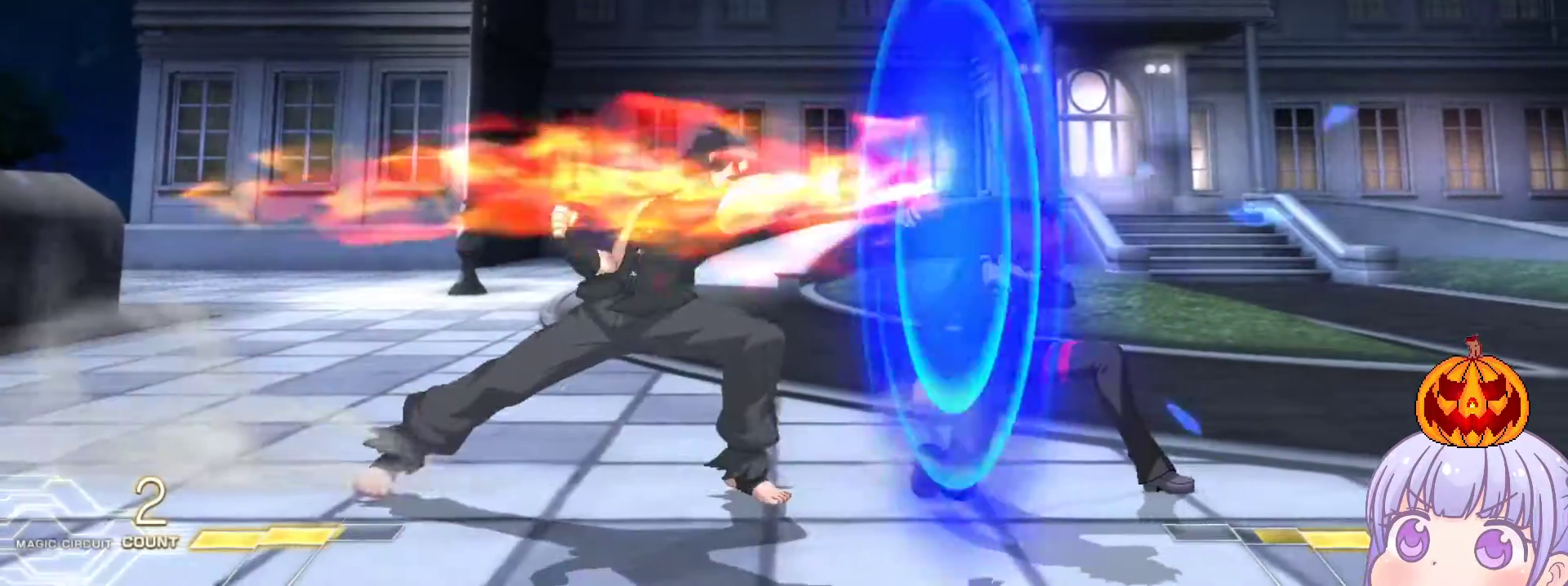
{"buttons": ["CROSS"], "left_stick": "right", "events": [[117, "left_stick", "down-right"], [333, "left_stick", "right"], [500, "CROSS", "down"]]}
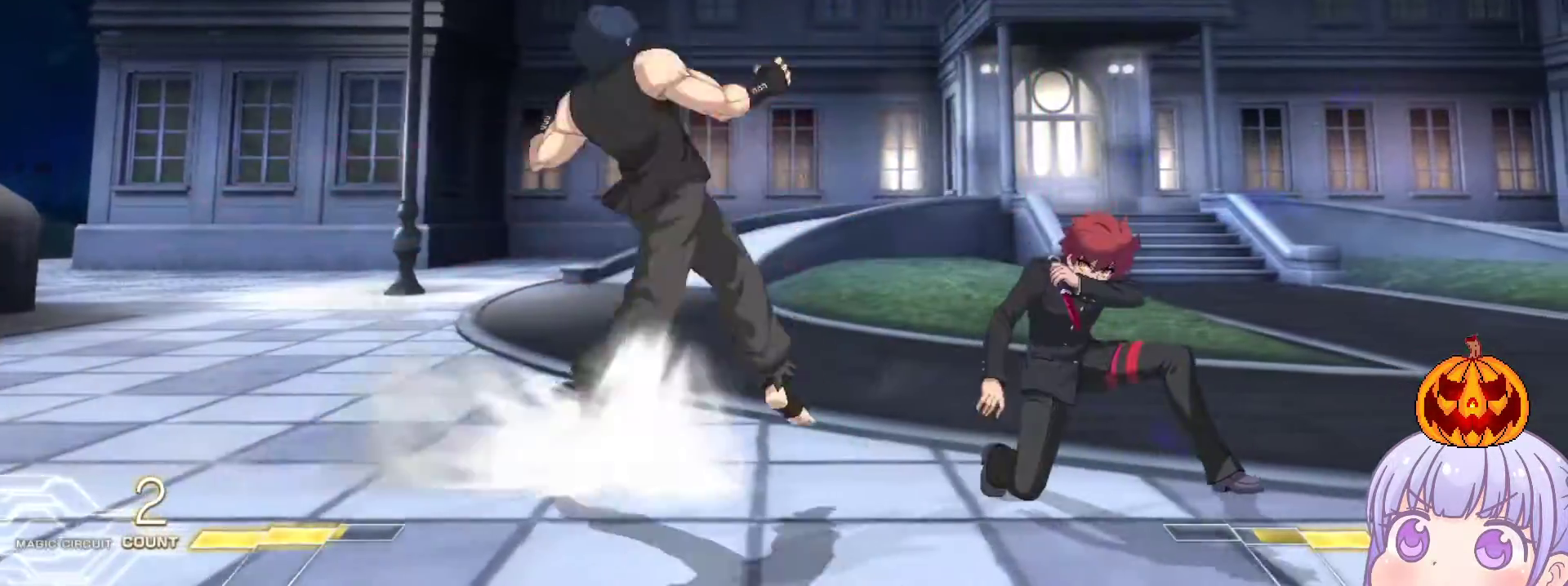
{"buttons": [], "left_stick": "center", "events": [[50, "CROSS", "up"], [433, "left_stick", "center"]]}
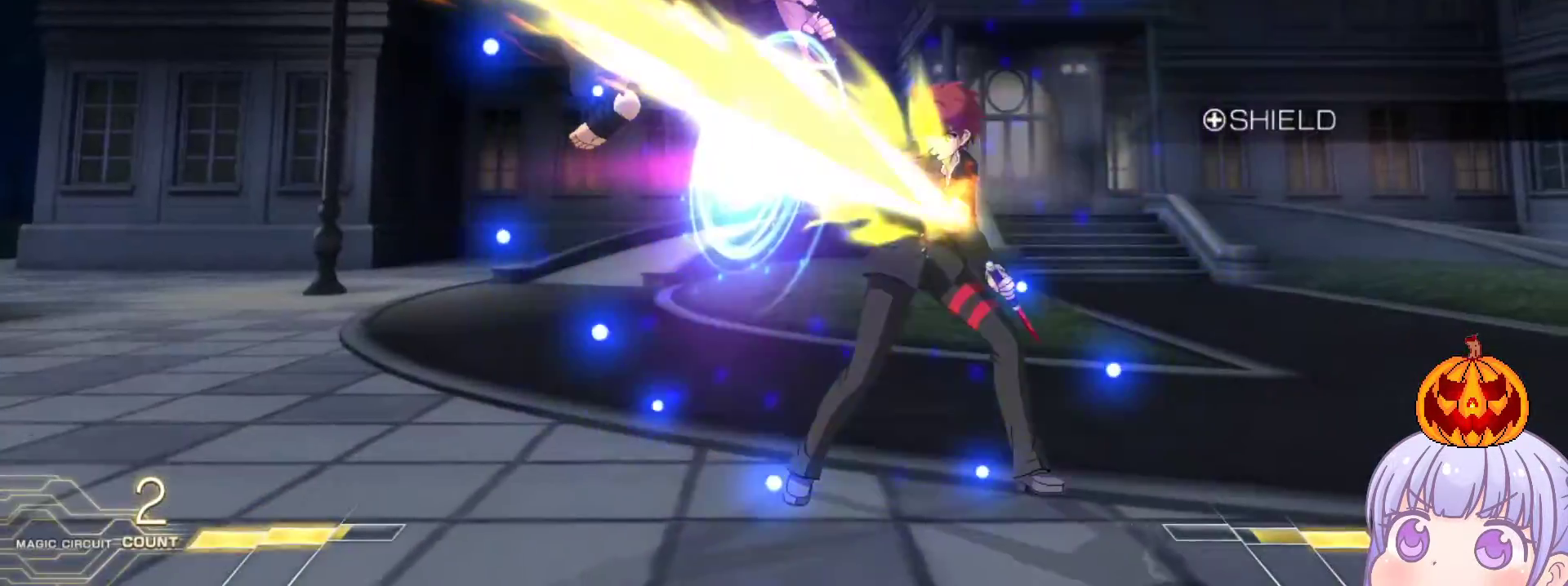
{"buttons": [], "left_stick": "center", "events": [[83, "R1", "down"], [83, "TRIANGLE", "down"], [117, "R1", "up"], [117, "TRIANGLE", "up"]]}
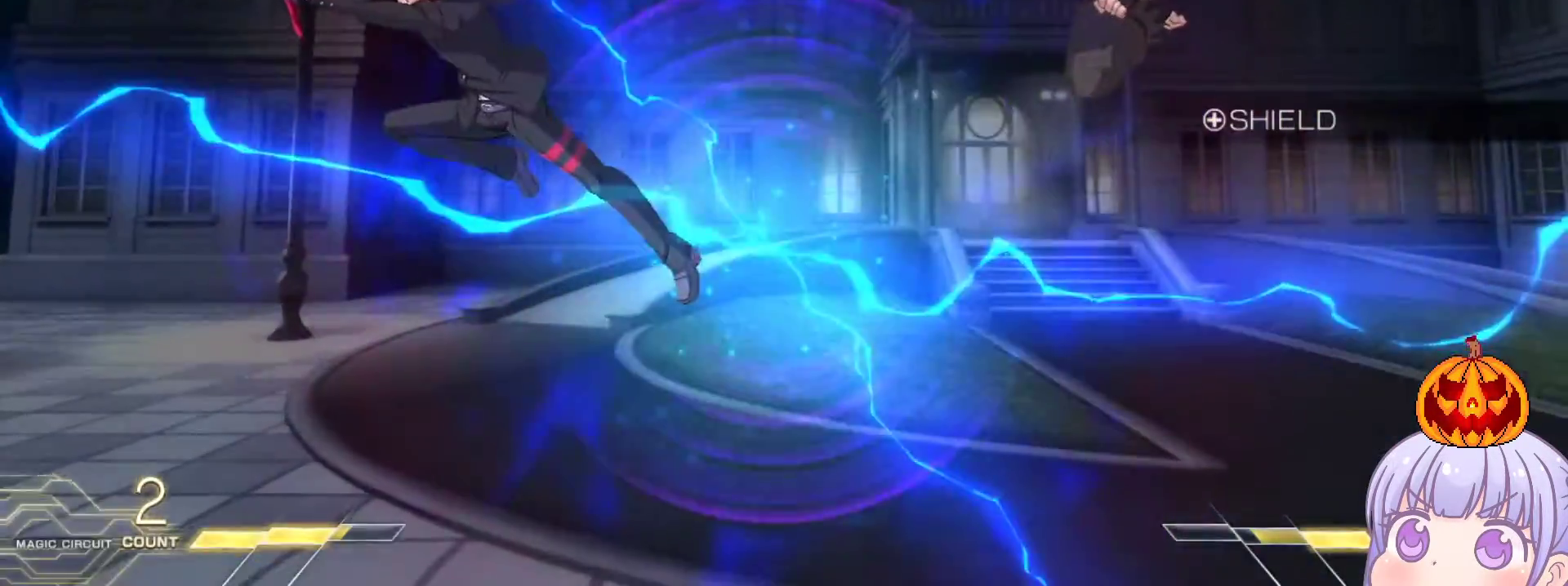
{"buttons": [], "left_stick": "right", "events": [[83, "left_stick", "right"], [133, "left_stick", "center"], [350, "left_stick", "right"], [400, "SQUARE", "down"], [467, "SQUARE", "up"]]}
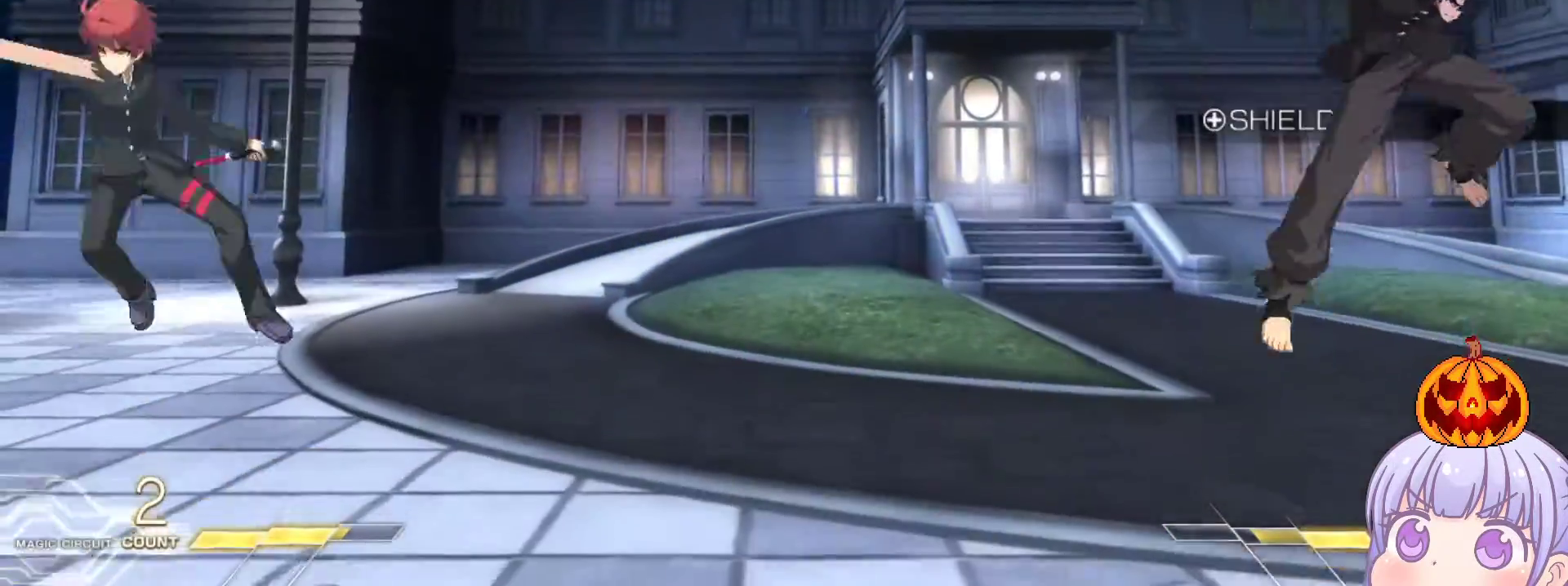
{"buttons": [], "left_stick": "right", "events": [[50, "left_stick", "center"], [333, "left_stick", "right"], [367, "SQUARE", "down"], [367, "TRIANGLE", "down"], [400, "SQUARE", "up"], [433, "TRIANGLE", "up"]]}
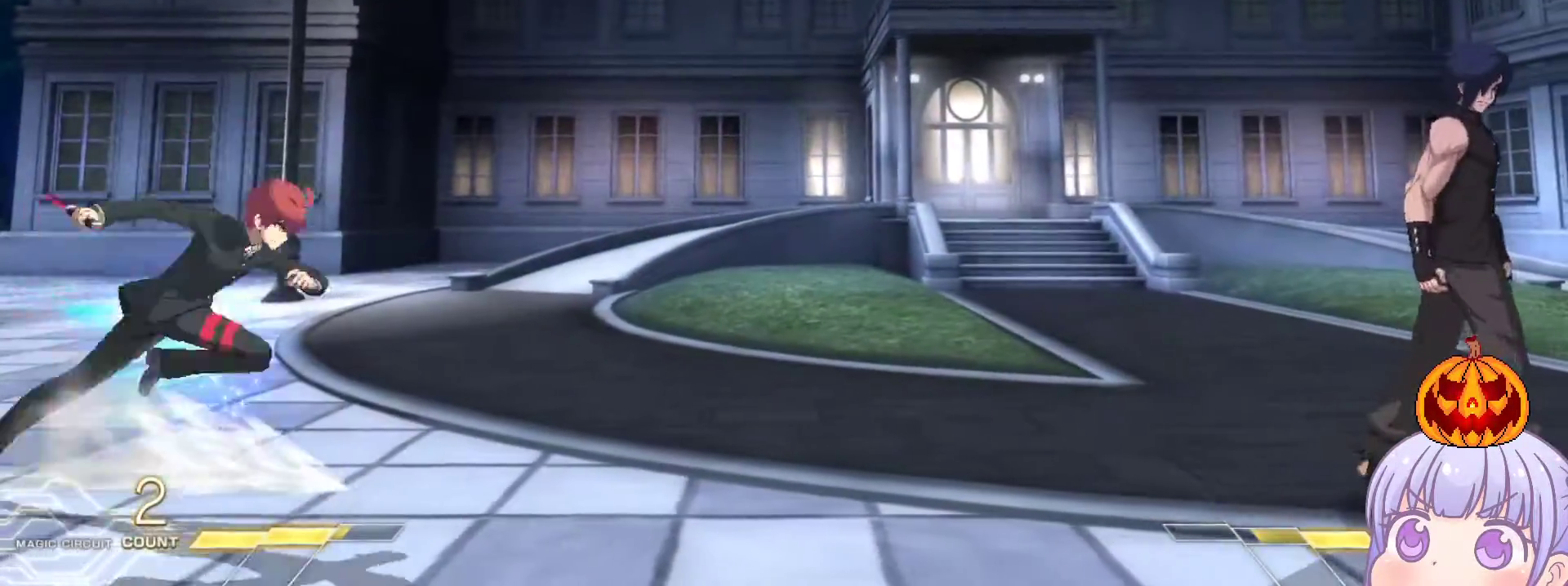
{"buttons": ["SQUARE"], "left_stick": "center", "events": [[83, "left_stick", "up-right"], [233, "left_stick", "left"], [267, "SQUARE", "down"], [267, "TRIANGLE", "down"], [333, "SQUARE", "up"], [350, "TRIANGLE", "up"], [400, "left_stick", "center"], [500, "SQUARE", "down"]]}
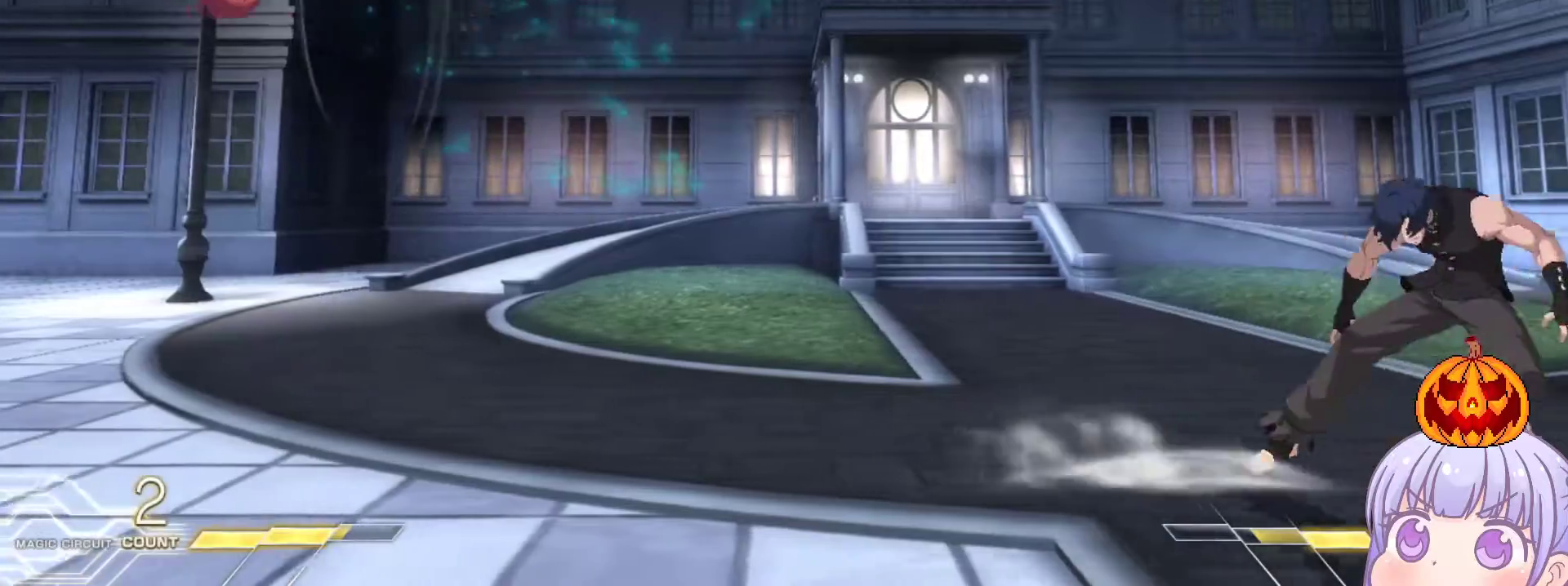
{"buttons": [], "left_stick": "center", "events": [[50, "SQUARE", "up"], [233, "left_stick", "right"], [467, "left_stick", "center"]]}
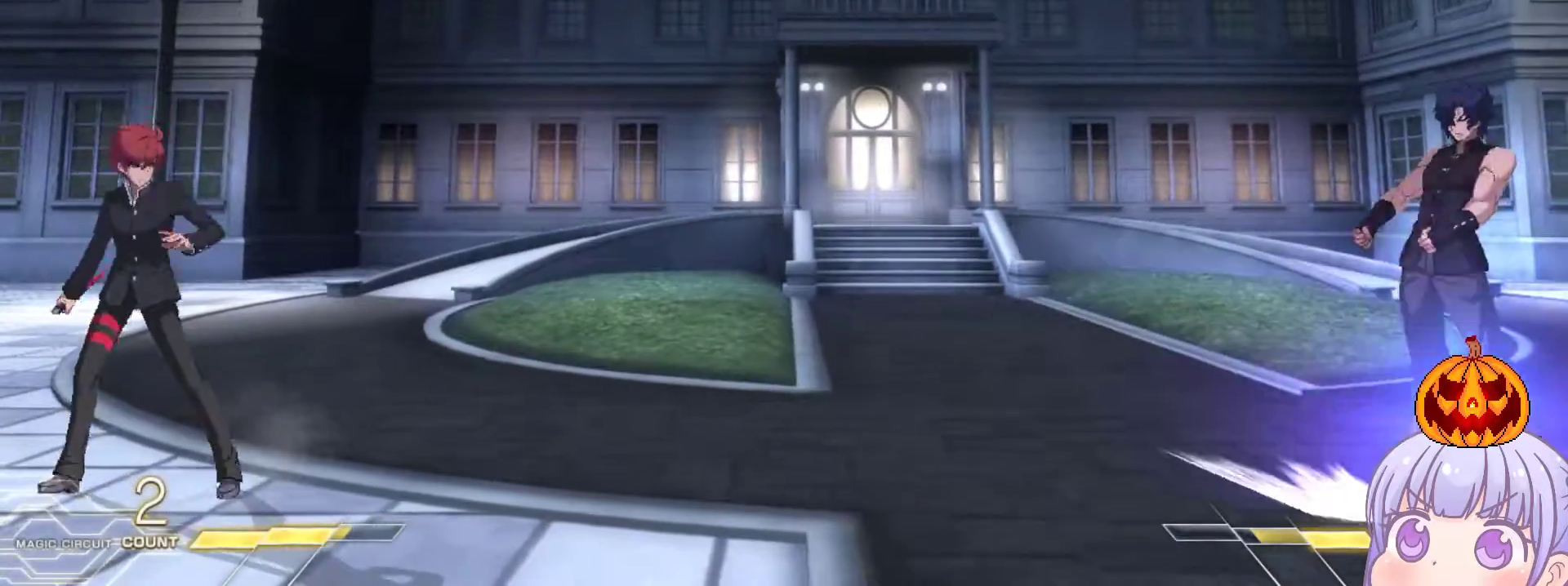
{"buttons": [], "left_stick": "center", "events": [[67, "left_stick", "down"], [150, "left_stick", "up"], [267, "left_stick", "center"]]}
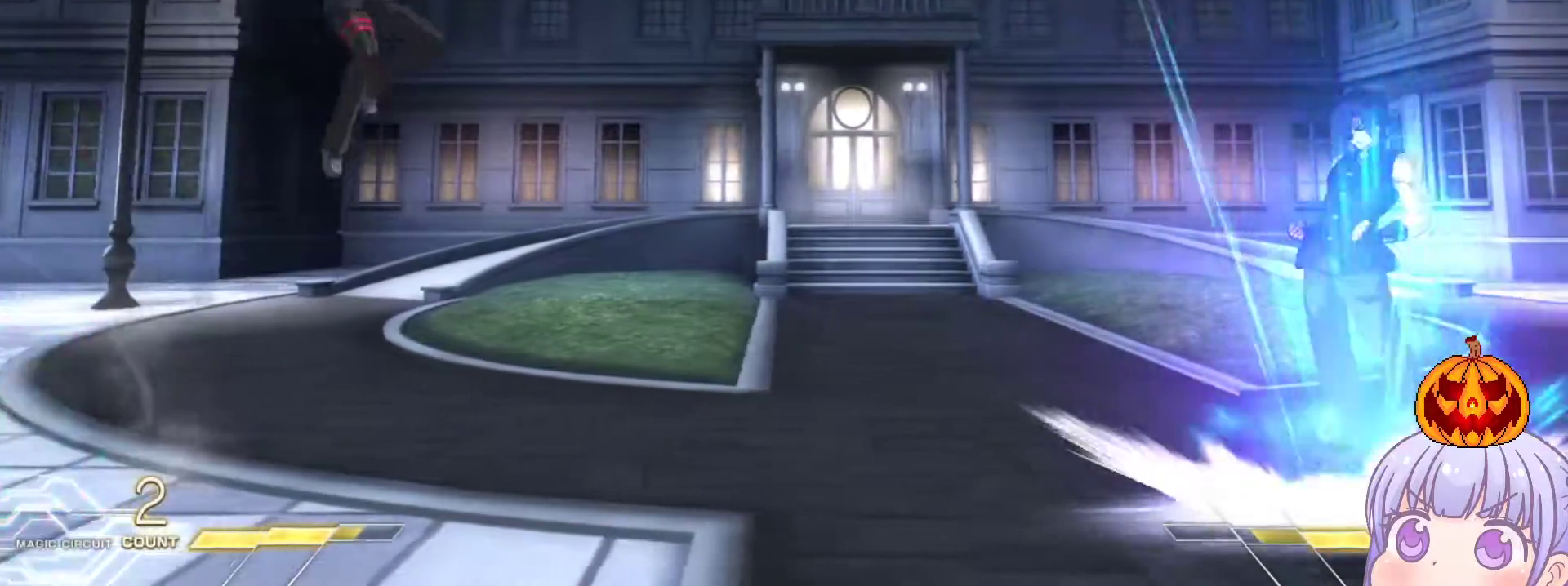
{"buttons": [], "left_stick": "center", "events": [[17, "left_stick", "left"], [67, "SQUARE", "down"], [67, "TRIANGLE", "down"], [83, "SQUARE", "up"], [117, "TRIANGLE", "up"], [183, "left_stick", "center"], [300, "SQUARE", "down"], [350, "SQUARE", "up"]]}
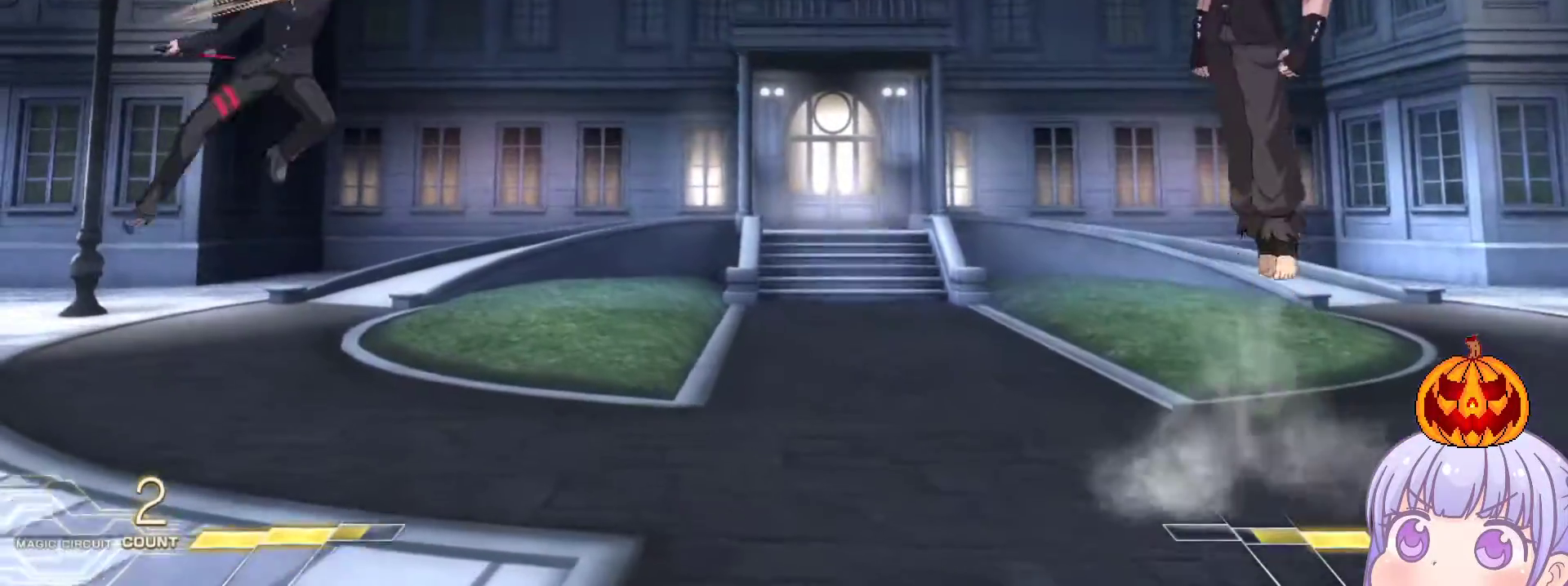
{"buttons": [], "left_stick": "down", "events": [[183, "left_stick", "down"], [250, "left_stick", "down-left"], [483, "left_stick", "down"]]}
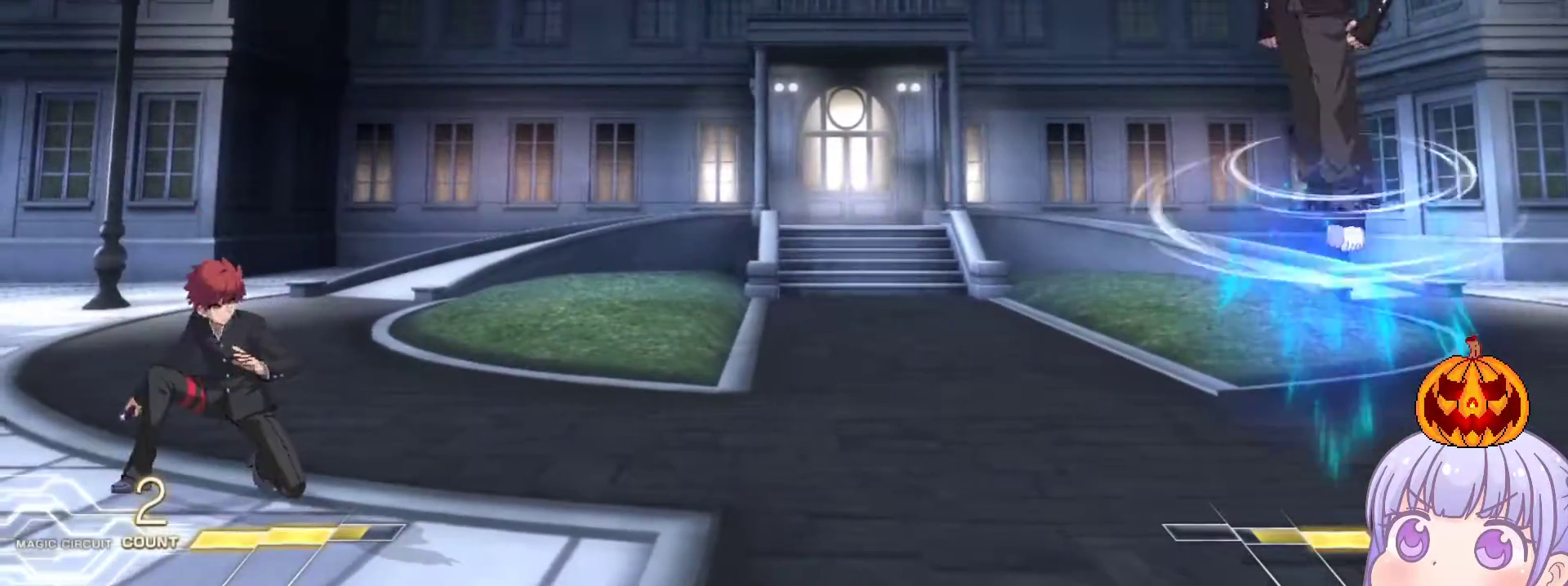
{"buttons": [], "left_stick": "center", "events": [[150, "left_stick", "center"], [433, "left_stick", "right"], [467, "SQUARE", "down"], [467, "TRIANGLE", "down"], [500, "SQUARE", "up"], [500, "TRIANGLE", "up"], [500, "left_stick", "center"]]}
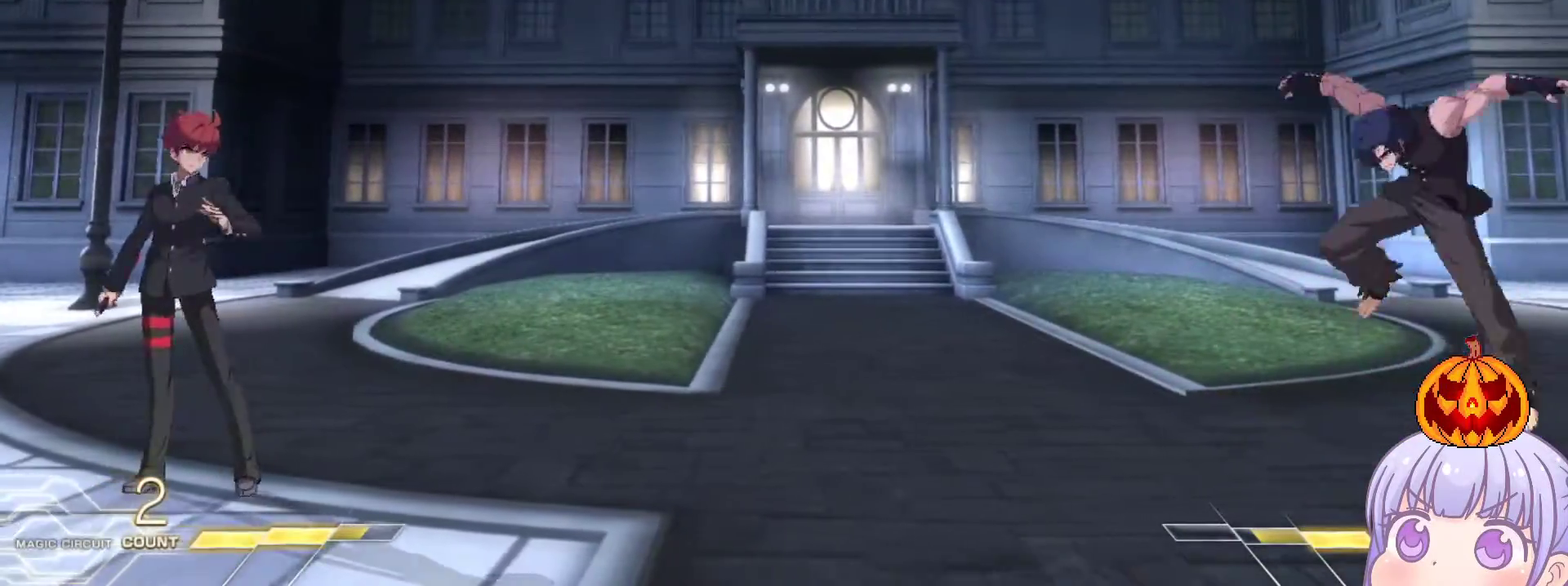
{"buttons": [], "left_stick": "center", "events": [[117, "left_stick", "down"], [200, "left_stick", "center"], [233, "TRIANGLE", "down"], [250, "TRIANGLE", "up"]]}
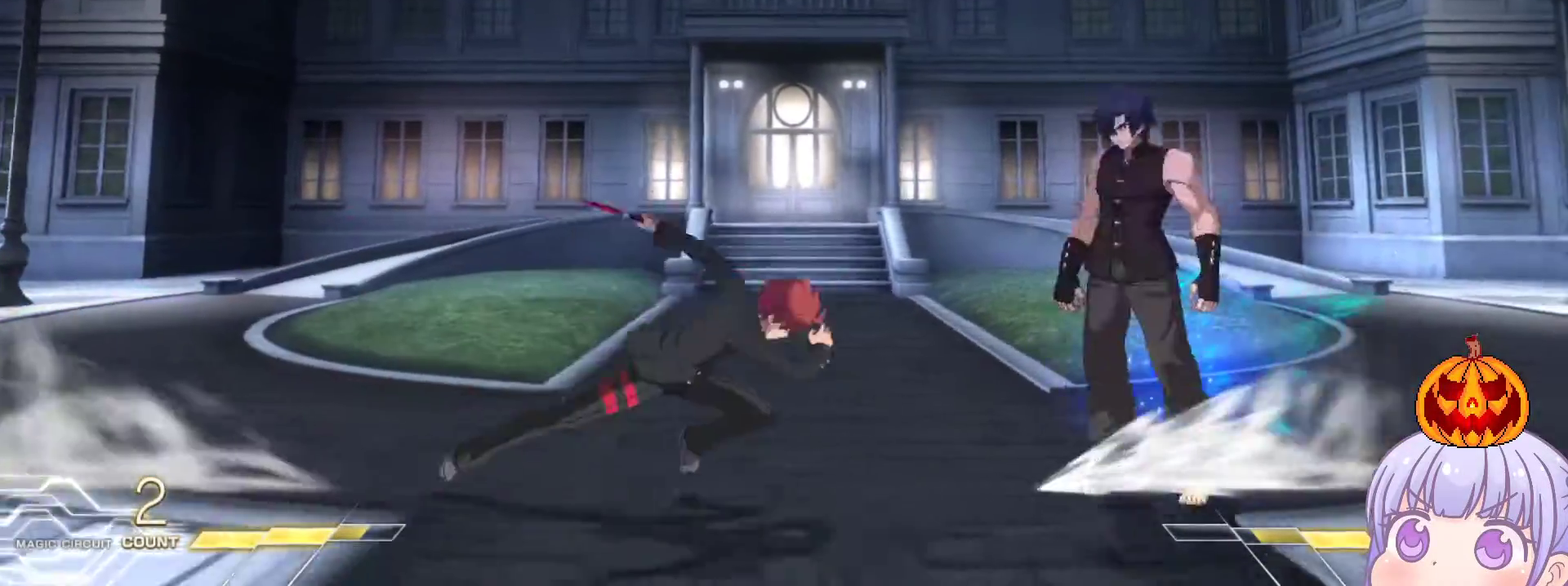
{"buttons": [], "left_stick": "center", "events": [[33, "left_stick", "left"], [100, "left_stick", "center"], [183, "left_stick", "left"], [283, "left_stick", "center"]]}
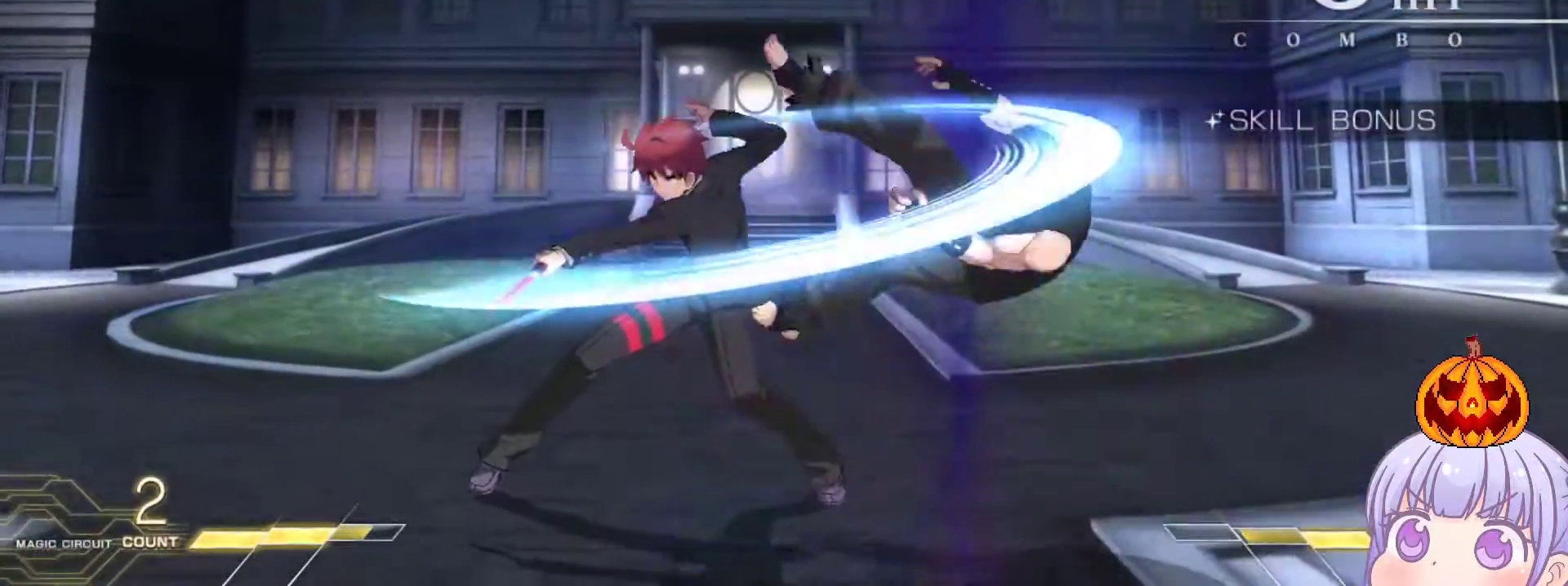
{"buttons": [], "left_stick": "up", "events": [[217, "left_stick", "down"], [317, "R1", "down"], [400, "R1", "up"], [450, "left_stick", "left"], [500, "left_stick", "up"]]}
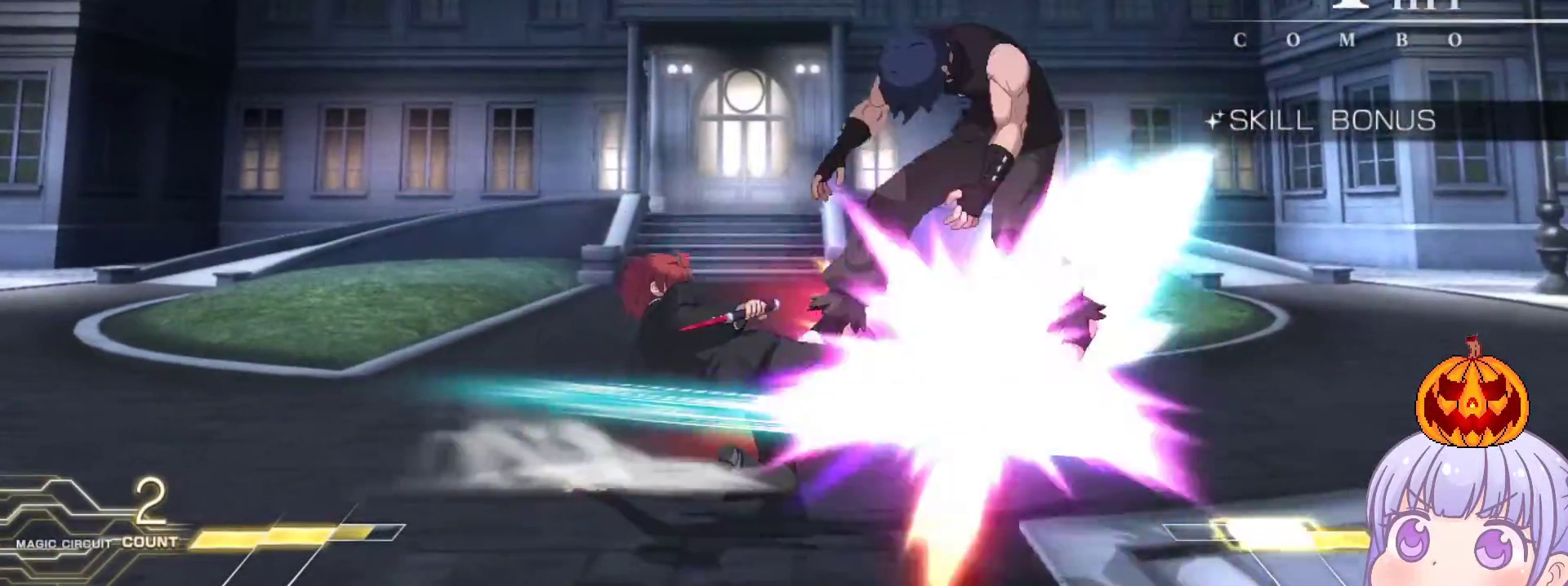
{"buttons": [], "left_stick": "center", "events": [[17, "TRIANGLE", "down"], [17, "left_stick", "left"], [50, "left_stick", "center"], [100, "TRIANGLE", "up"]]}
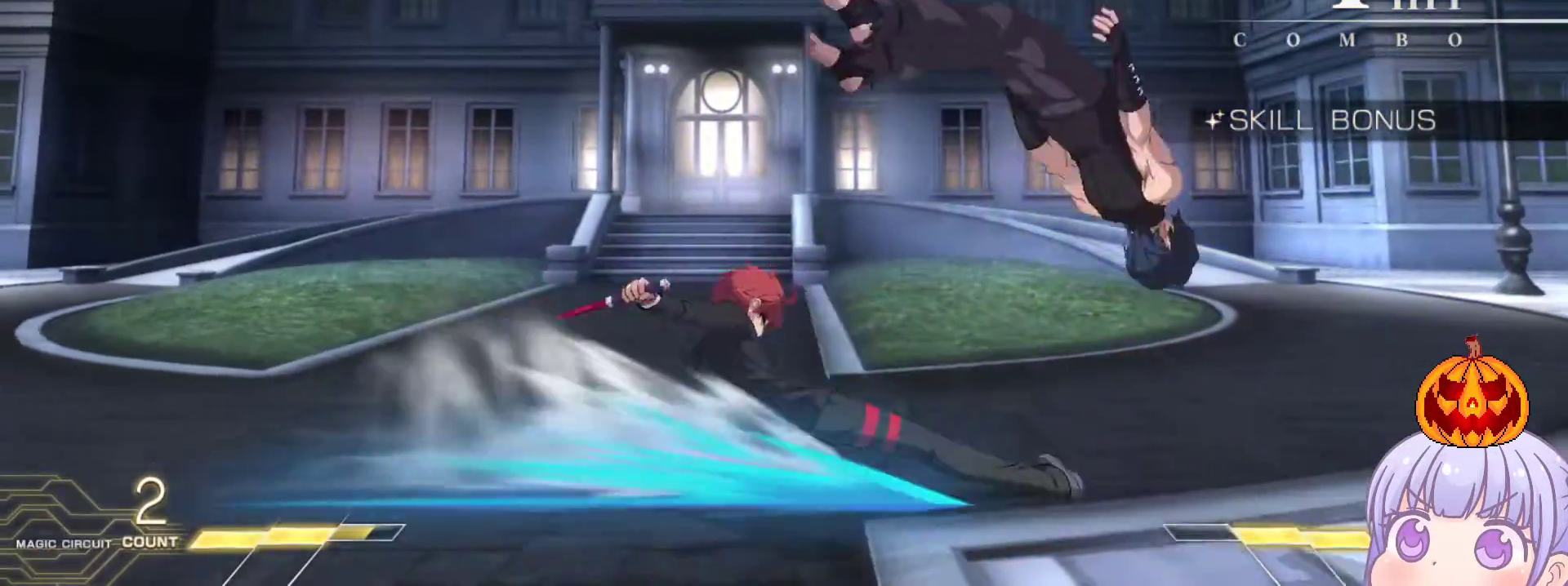
{"buttons": [], "left_stick": "up-right", "events": [[50, "TRIANGLE", "down"], [100, "TRIANGLE", "up"], [433, "left_stick", "up-right"]]}
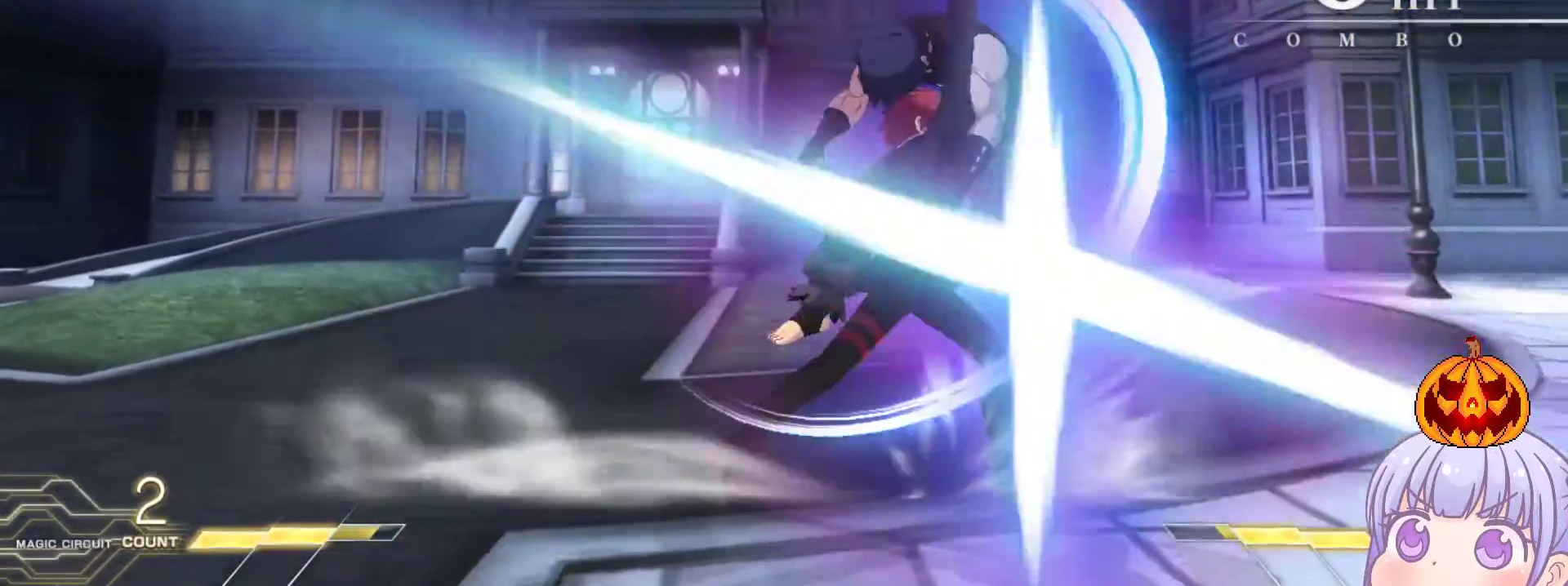
{"buttons": [], "left_stick": "center", "events": [[100, "R1", "down"], [133, "left_stick", "center"], [433, "R1", "up"]]}
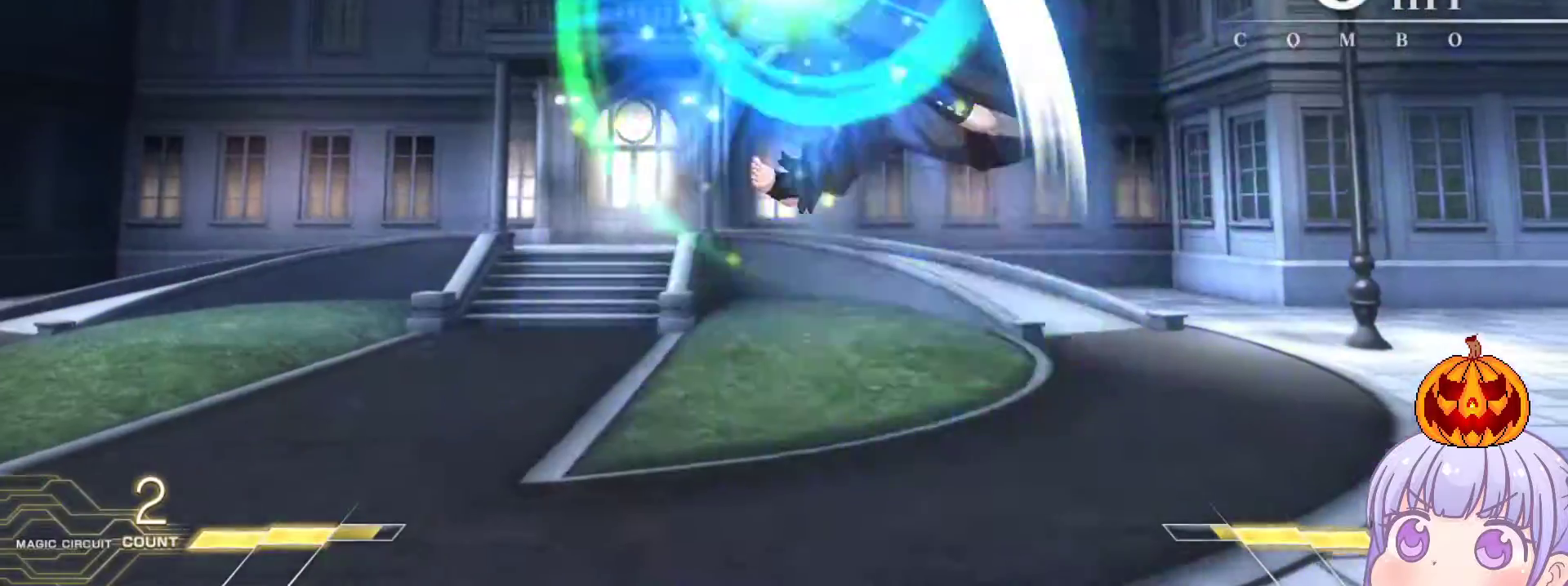
{"buttons": [], "left_stick": "center", "events": [[200, "TRIANGLE", "down"], [267, "TRIANGLE", "up"]]}